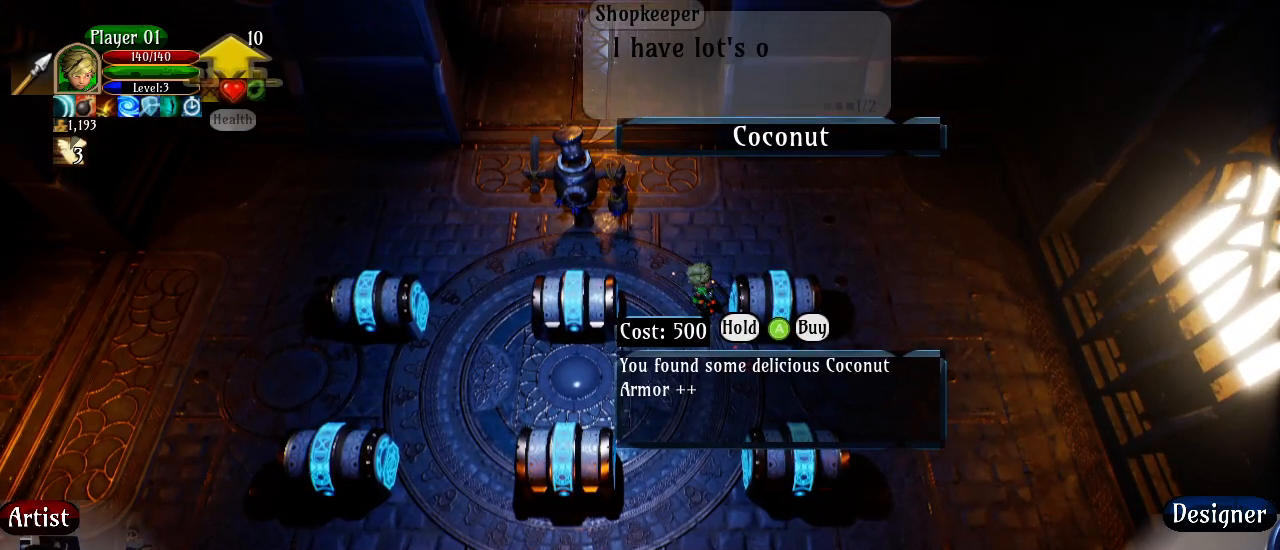
Gameplay with a controller (Xbox layout); each line is a JSON object with the inputs held at the frame after it (dt_ms = milliseconds from this image to that frame). "events" lists button and stick changes between this image and that frame as [ms after this image, input, new state], when the widget could be followed in between.
{"dt_ms": 500, "buttons": [], "left_stick": "left", "right_stick": "center", "events": [[450, "left_stick", "left"]]}
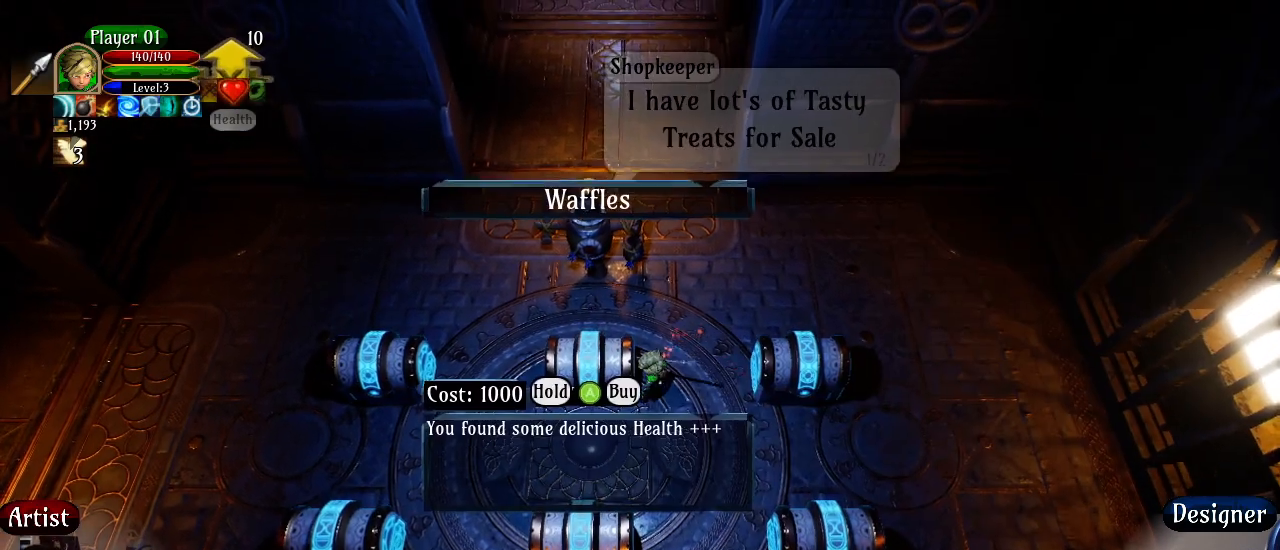
{"dt_ms": 500, "buttons": [], "left_stick": "left", "right_stick": "center", "events": [[133, "left_stick", "down-left"], [417, "left_stick", "left"]]}
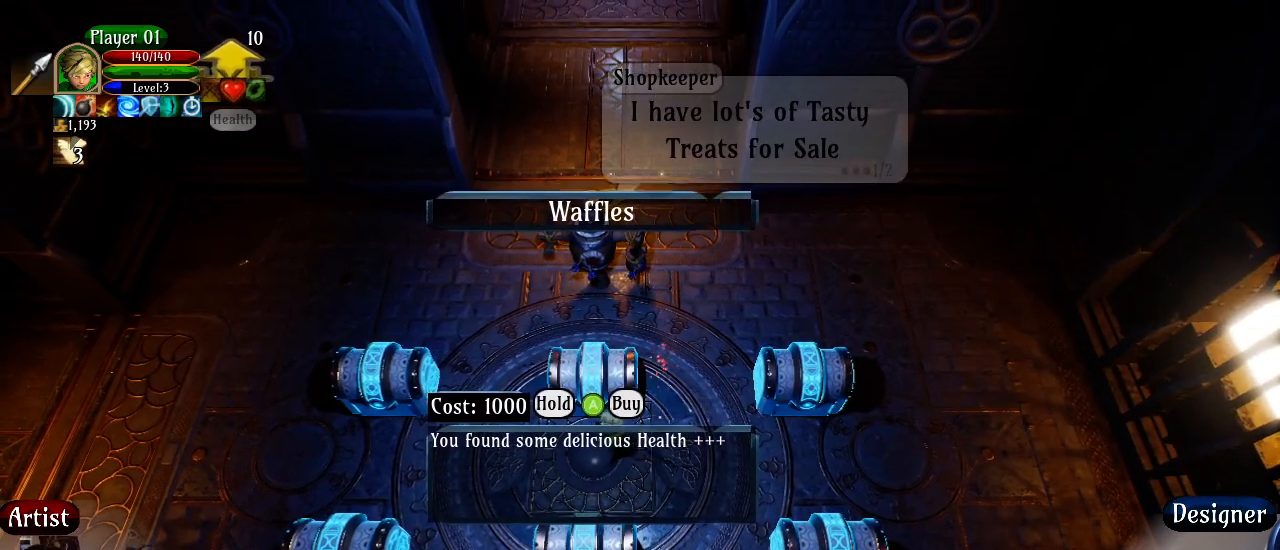
{"dt_ms": 500, "buttons": [], "left_stick": "up-left", "right_stick": "center", "events": [[17, "left_stick", "up-left"]]}
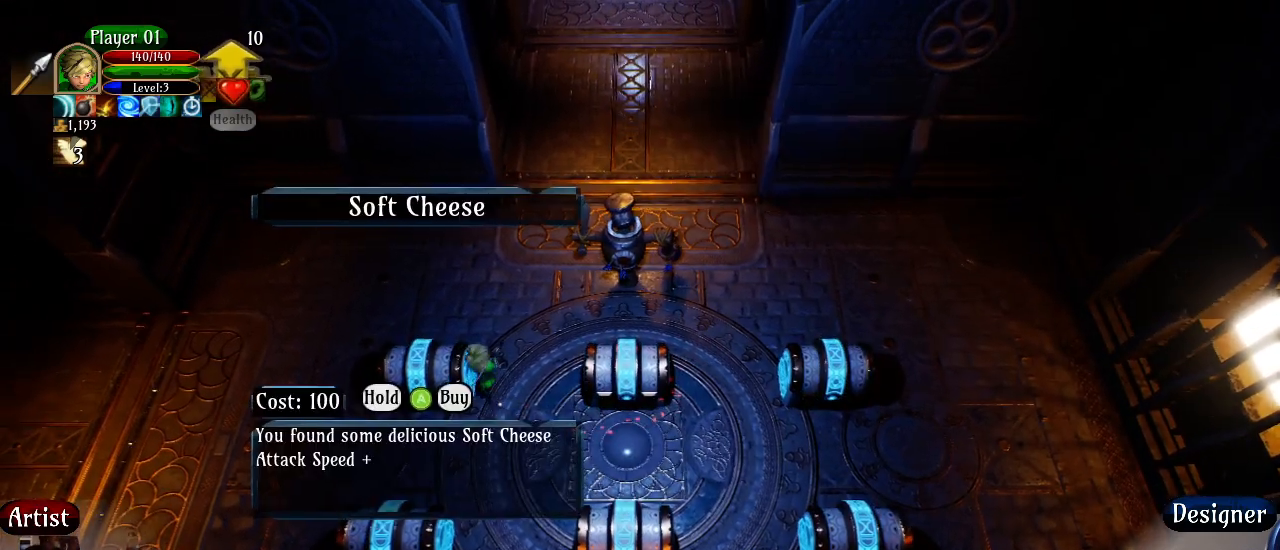
{"dt_ms": 500, "buttons": [], "left_stick": "center", "right_stick": "center", "events": [[33, "left_stick", "center"]]}
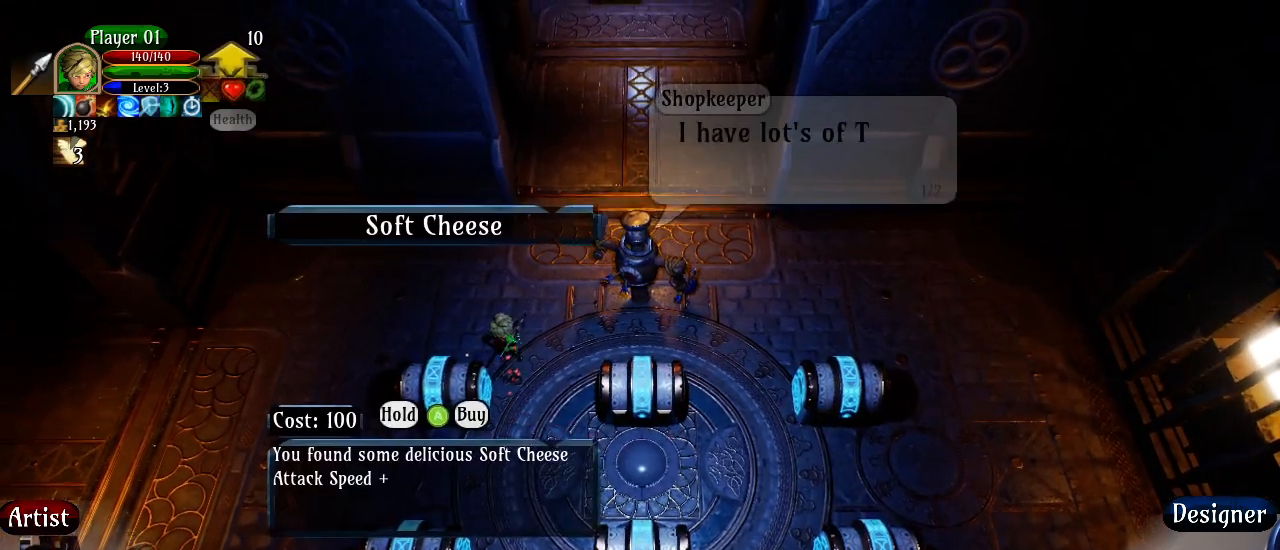
{"dt_ms": 500, "buttons": [], "left_stick": "center", "right_stick": "center", "events": []}
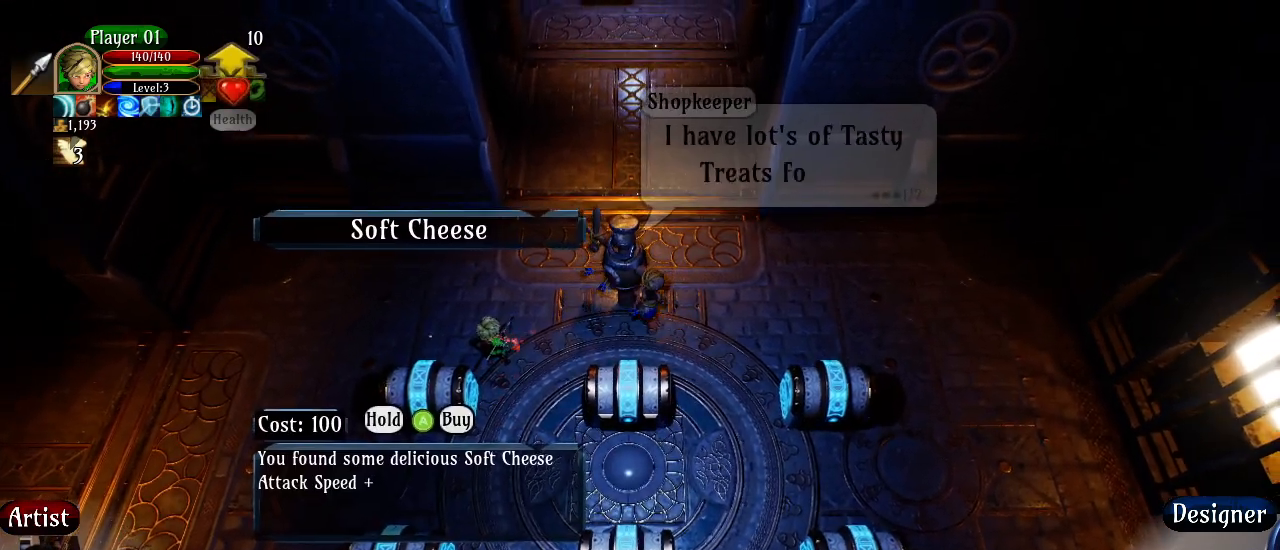
{"dt_ms": 1000, "buttons": [], "left_stick": "center", "right_stick": "center"}
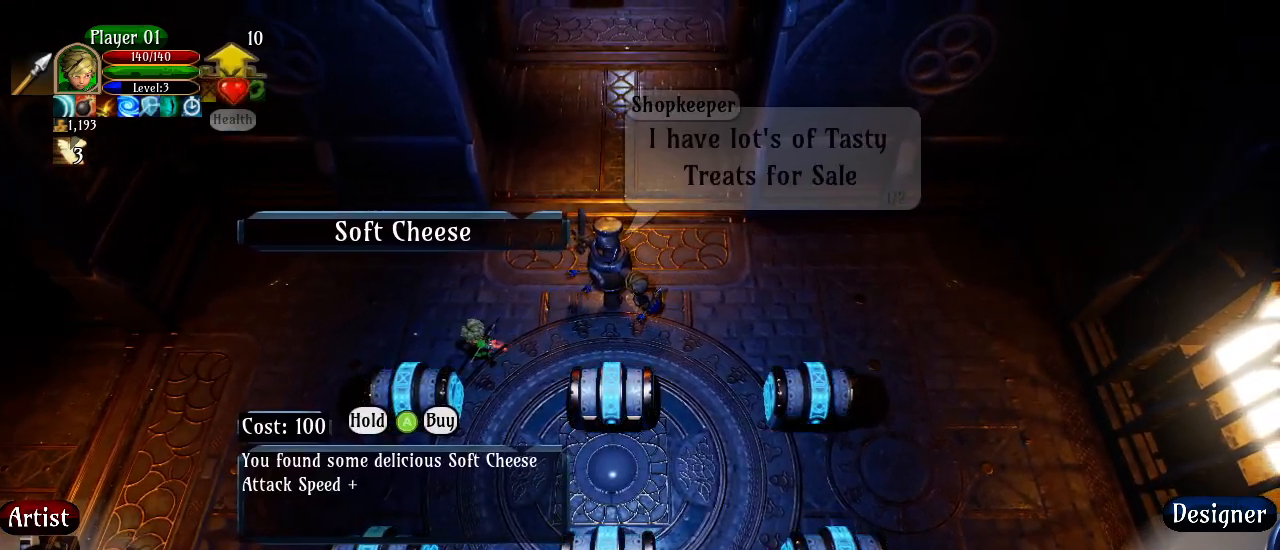
{"dt_ms": 500, "buttons": [], "left_stick": "center", "right_stick": "center", "events": []}
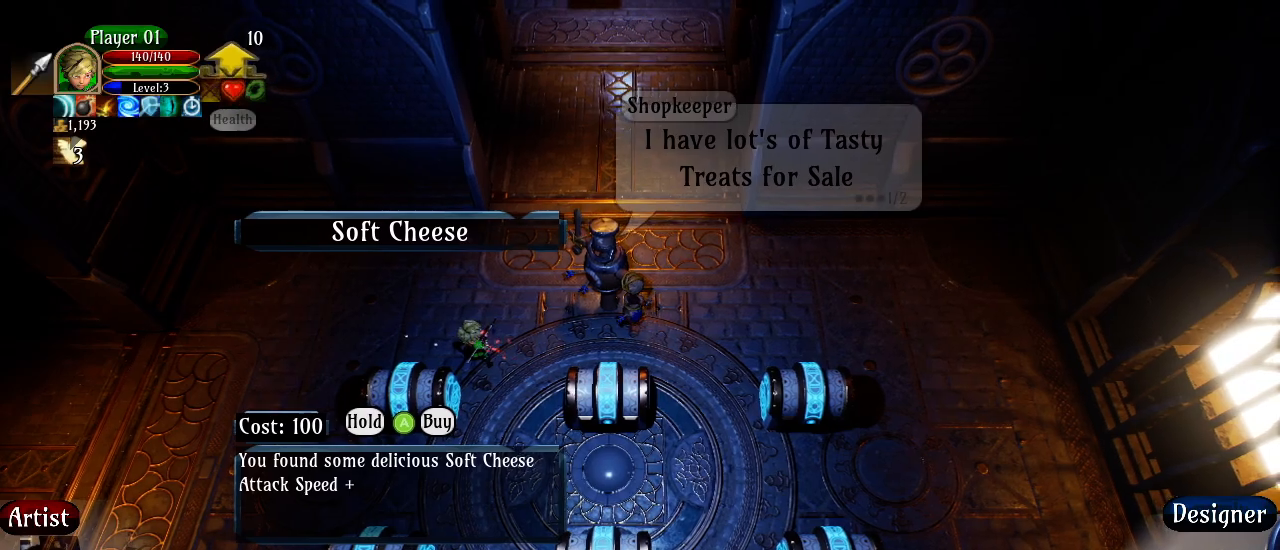
{"dt_ms": 500, "buttons": [], "left_stick": "down", "right_stick": "center", "events": [[100, "left_stick", "down"]]}
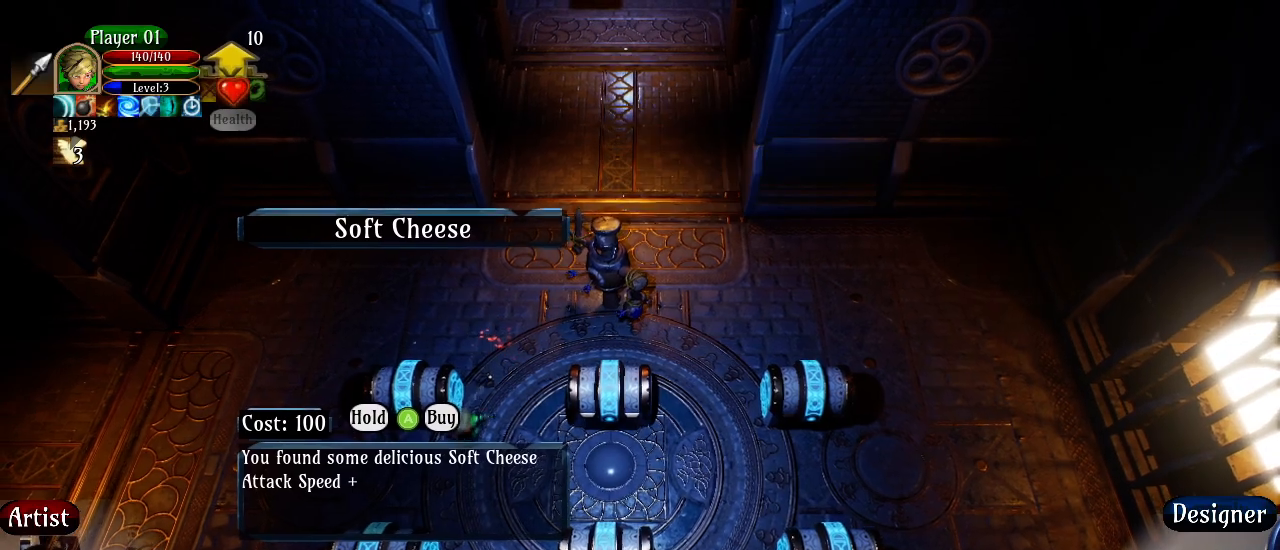
{"dt_ms": 500, "buttons": [], "left_stick": "center", "right_stick": "center", "events": [[183, "left_stick", "center"]]}
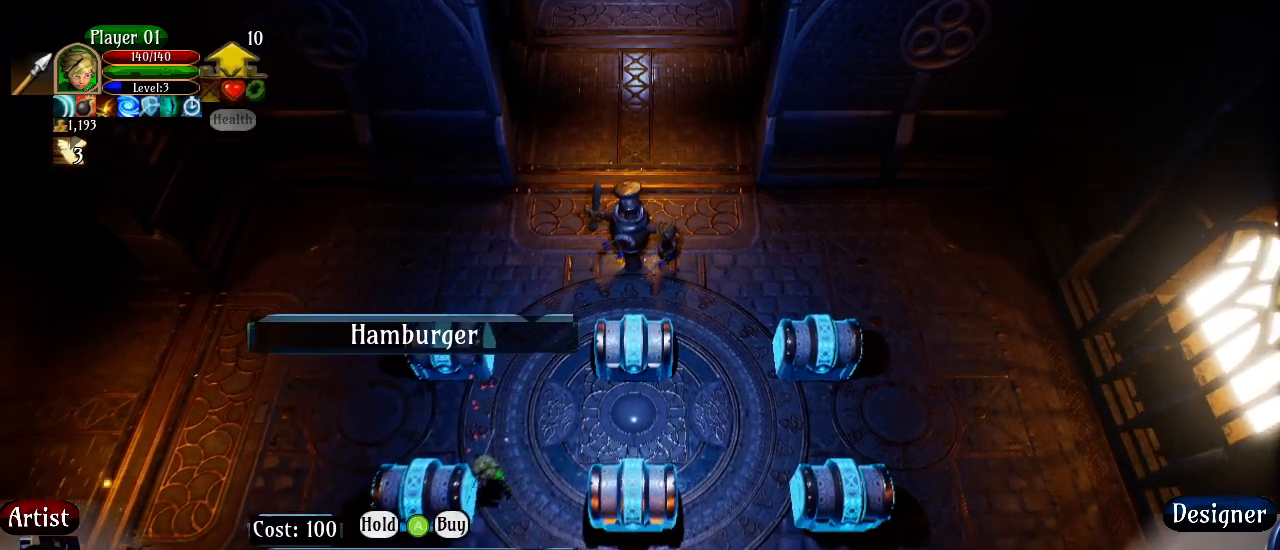
{"dt_ms": 500, "buttons": [], "left_stick": "right", "right_stick": "center", "events": [[433, "left_stick", "right"]]}
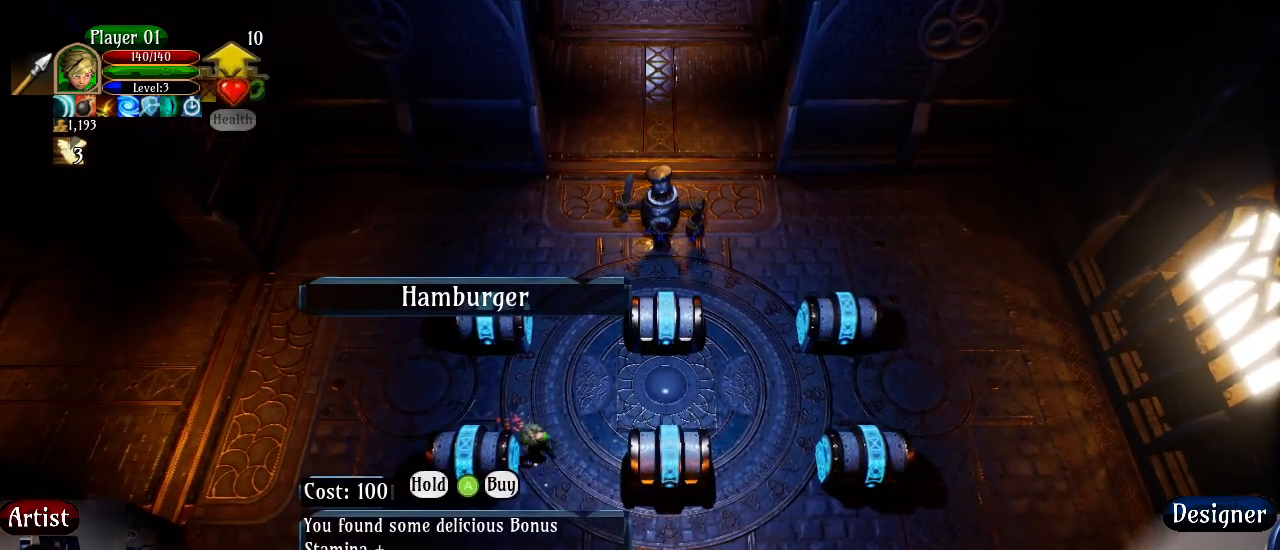
{"dt_ms": 500, "buttons": [], "left_stick": "center", "right_stick": "center", "events": [[333, "left_stick", "center"]]}
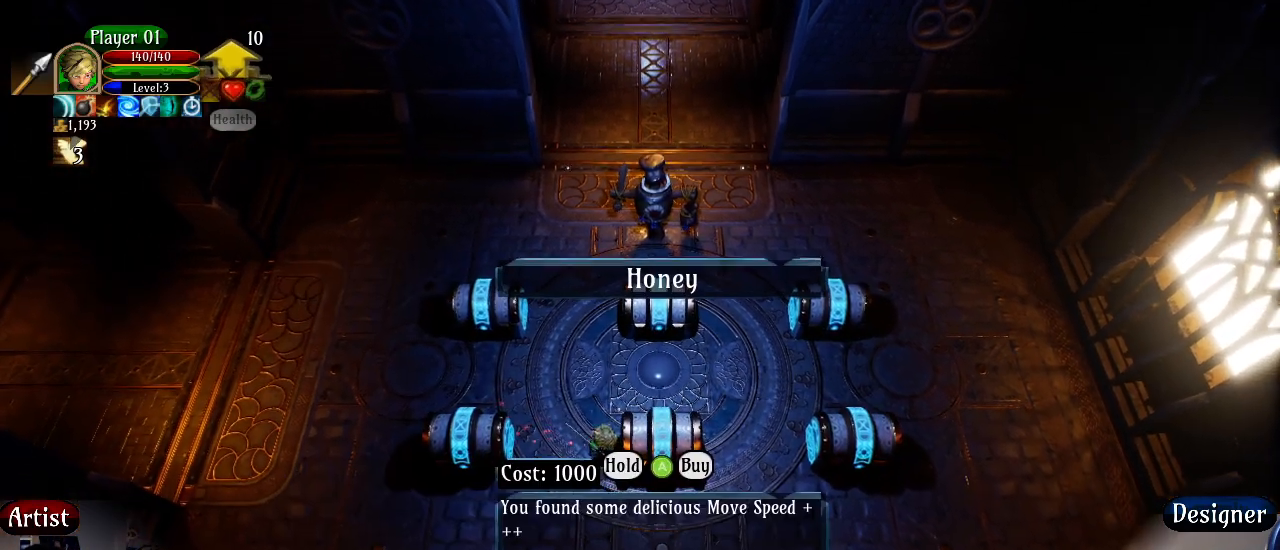
{"dt_ms": 500, "buttons": [], "left_stick": "center", "right_stick": "center", "events": []}
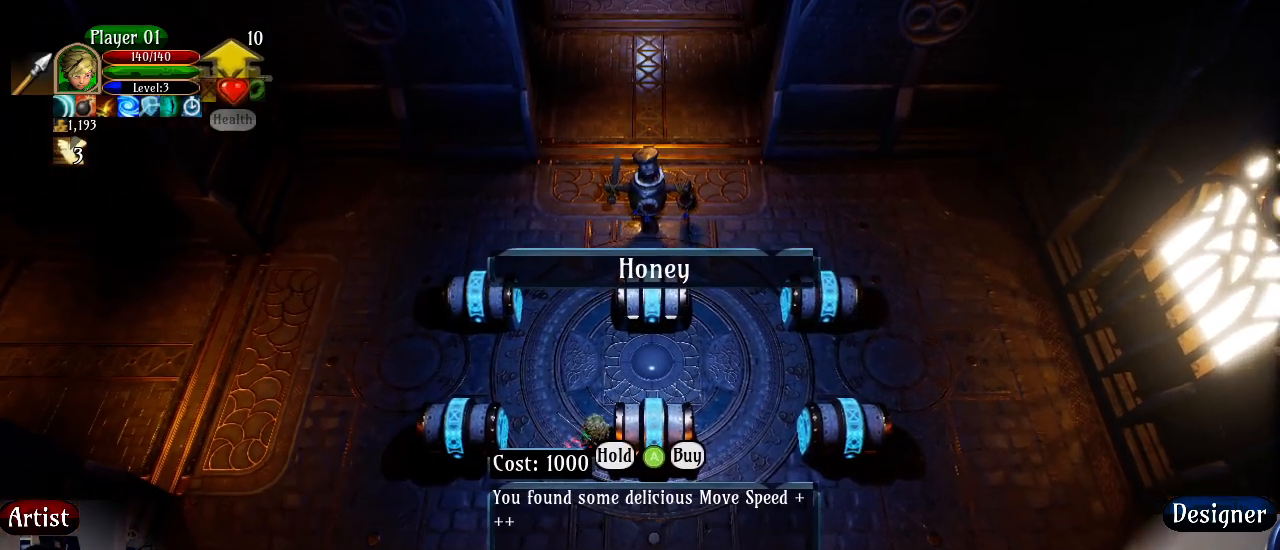
{"dt_ms": 500, "buttons": [], "left_stick": "up-right", "right_stick": "center", "events": [[133, "left_stick", "up-right"]]}
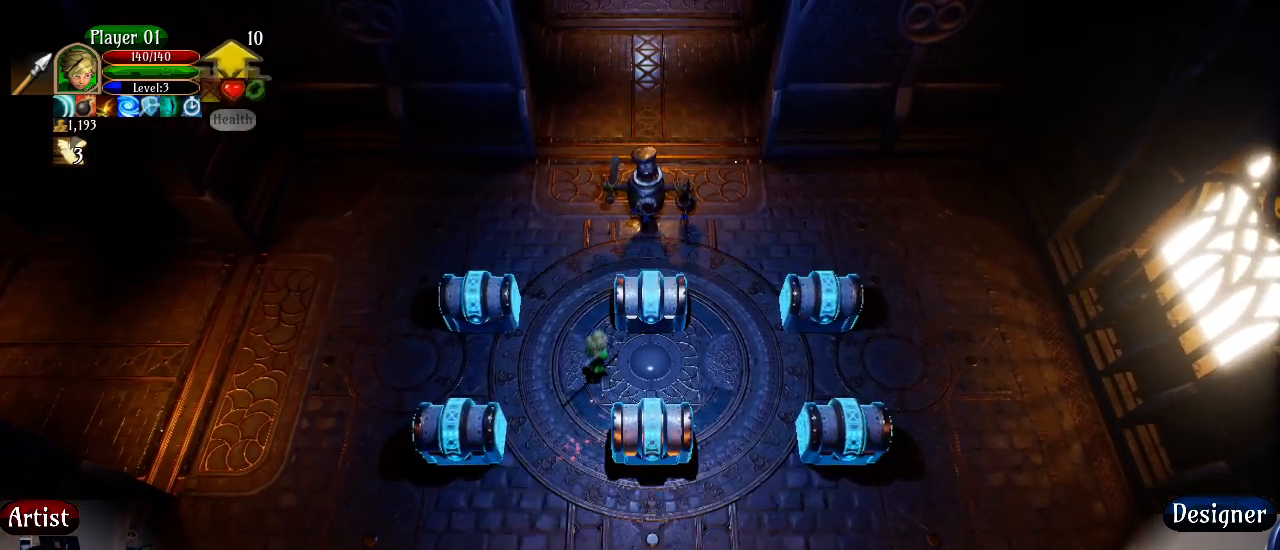
{"dt_ms": 500, "buttons": [], "left_stick": "center", "right_stick": "center", "events": [[100, "left_stick", "center"]]}
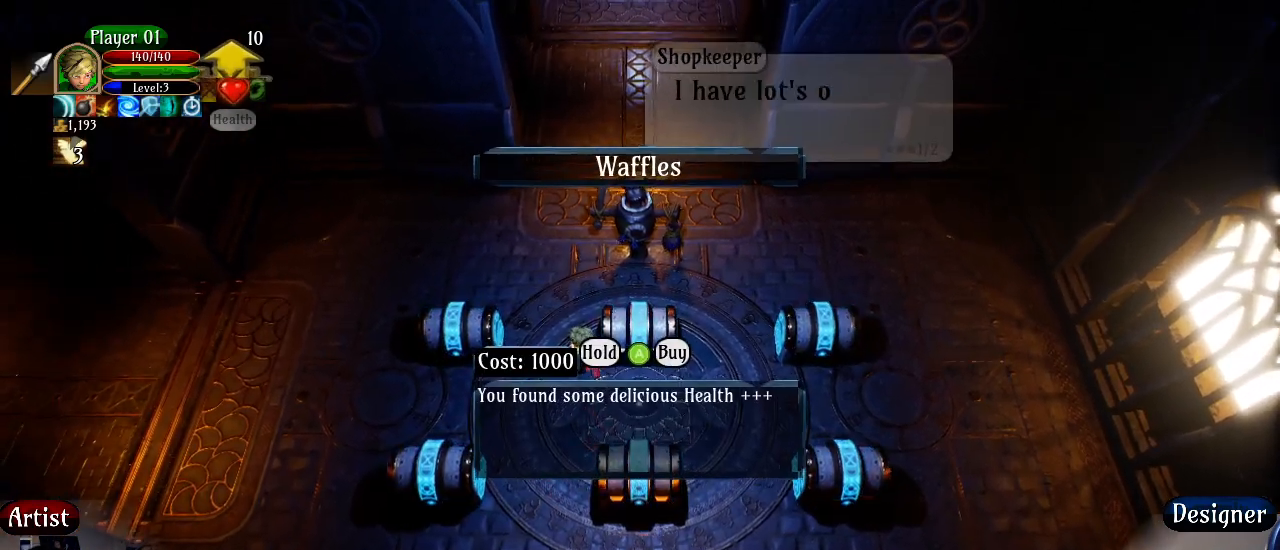
{"dt_ms": 500, "buttons": [], "left_stick": "left", "right_stick": "center", "events": [[267, "left_stick", "left"]]}
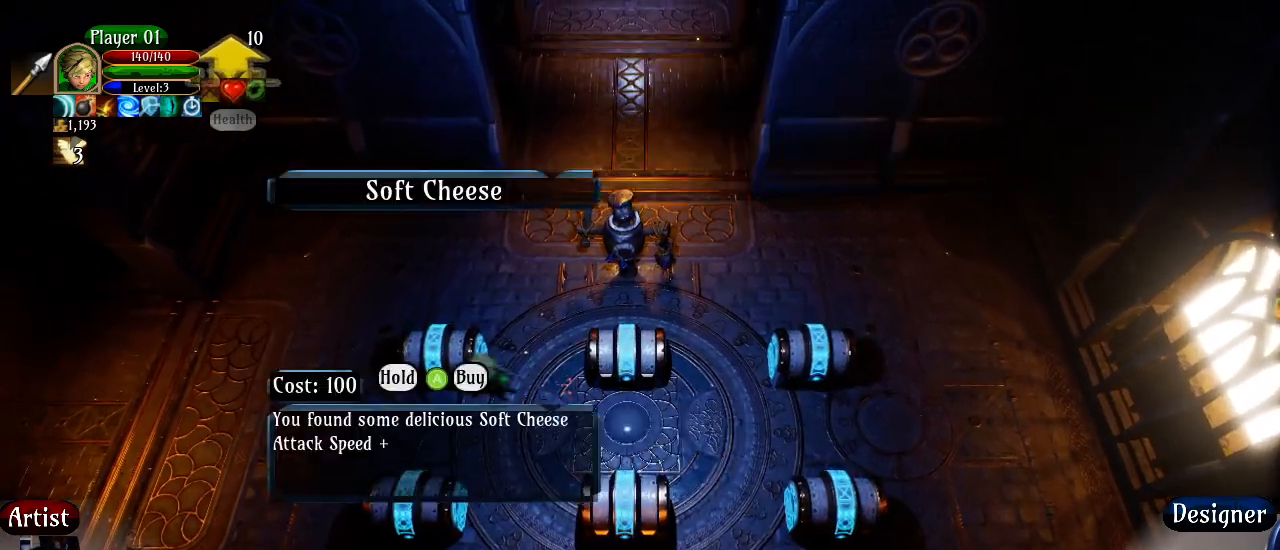
{"dt_ms": 500, "buttons": [], "left_stick": "center", "right_stick": "center", "events": [[33, "left_stick", "center"]]}
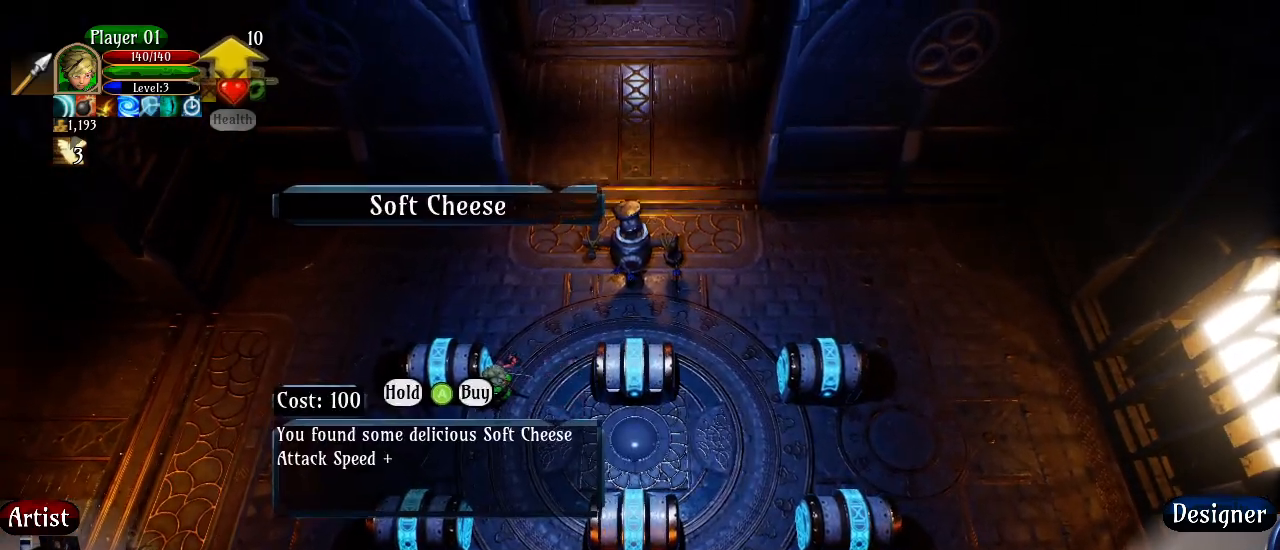
{"dt_ms": 500, "buttons": [], "left_stick": "center", "right_stick": "center", "events": []}
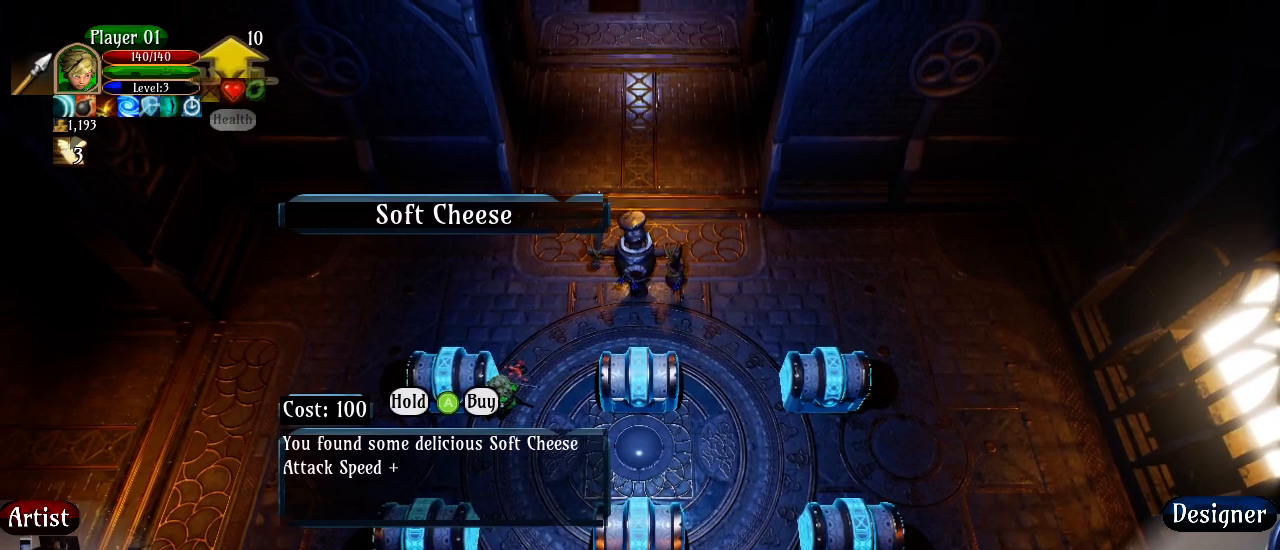
{"dt_ms": 500, "buttons": [], "left_stick": "center", "right_stick": "center"}
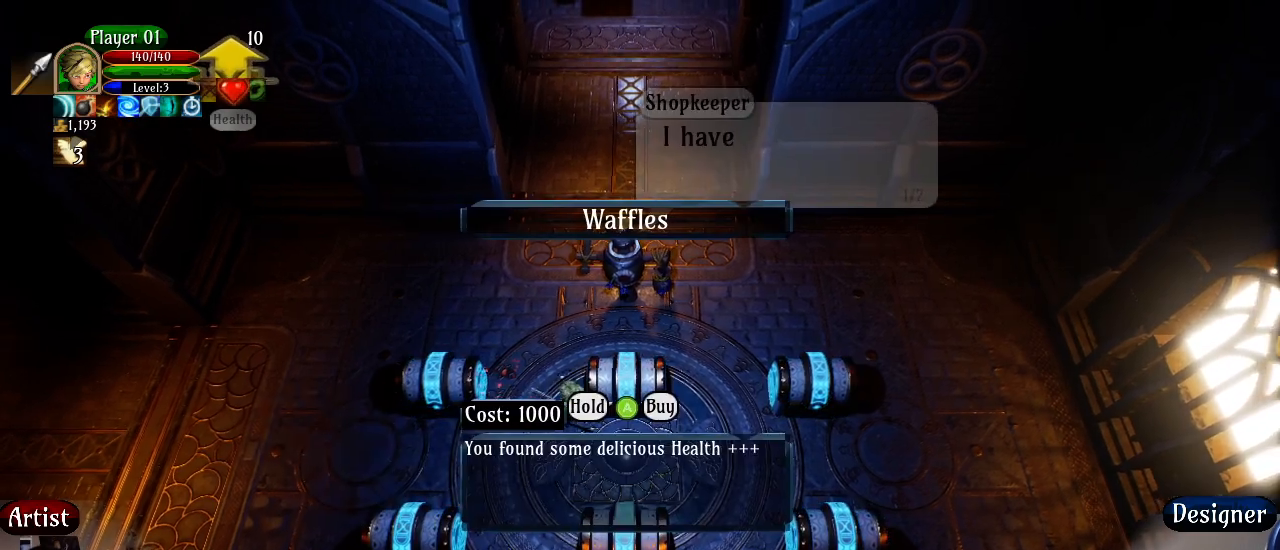
{"dt_ms": 500, "buttons": [], "left_stick": "center", "right_stick": "center", "events": []}
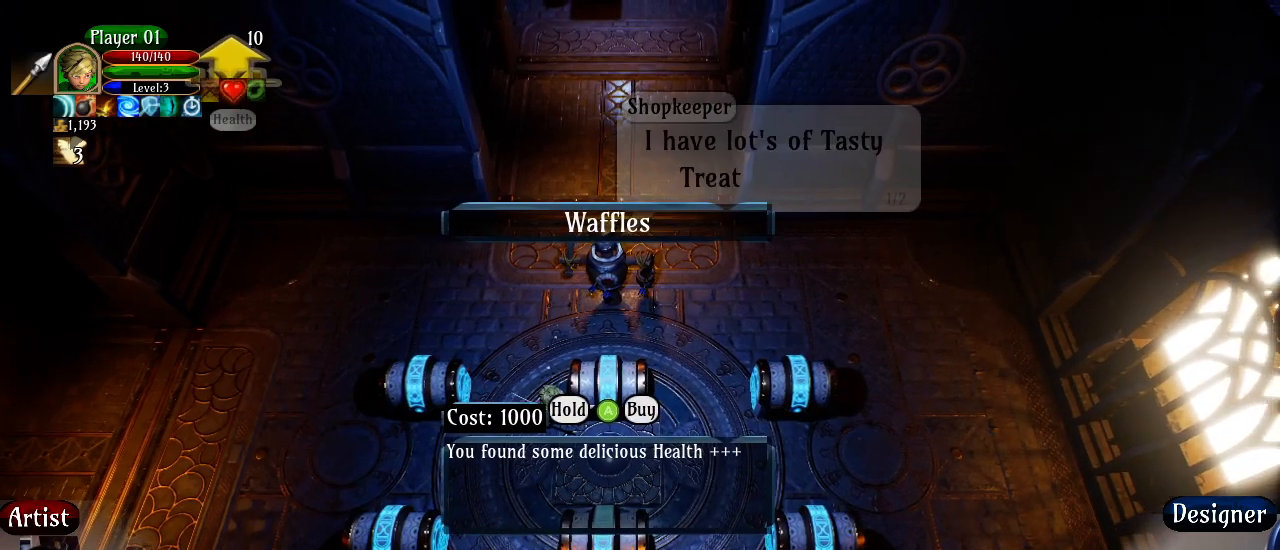
{"dt_ms": 500, "buttons": [], "left_stick": "center", "right_stick": "center", "events": []}
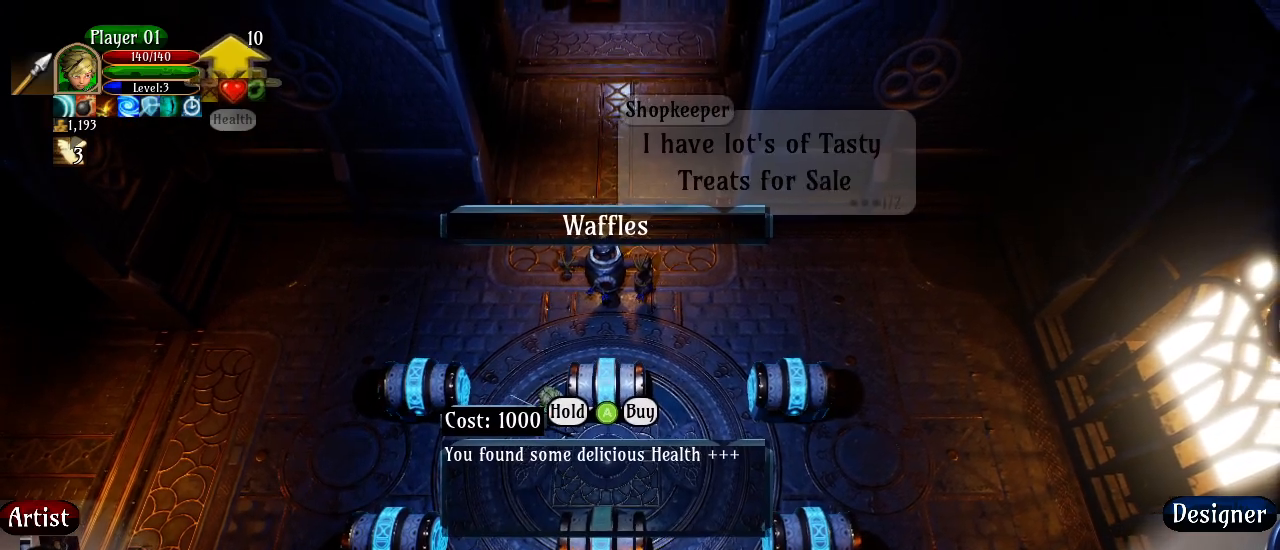
{"dt_ms": 500, "buttons": [], "left_stick": "center", "right_stick": "center", "events": []}
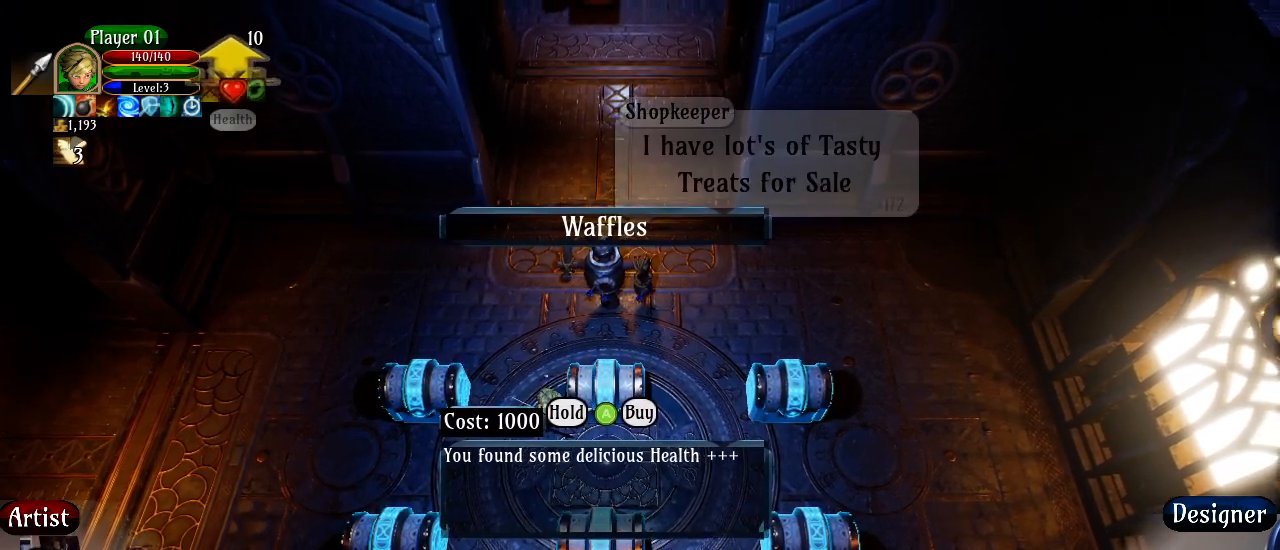
{"dt_ms": 500, "buttons": [], "left_stick": "right", "right_stick": "center", "events": [[133, "left_stick", "down-right"], [383, "left_stick", "right"]]}
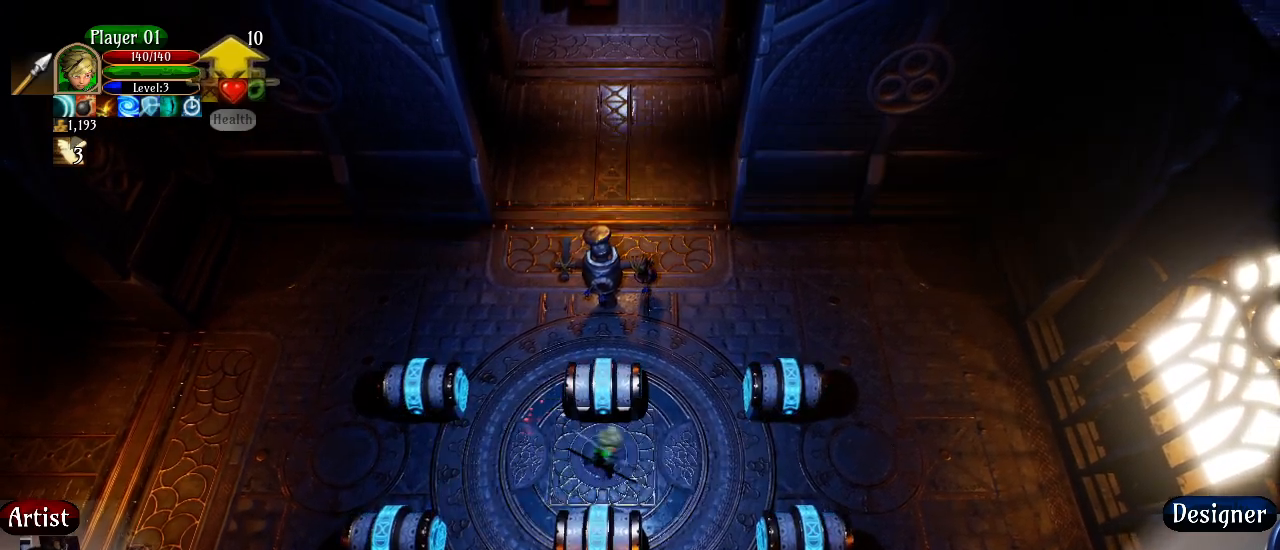
{"dt_ms": 500, "buttons": [], "left_stick": "up-right", "right_stick": "center", "events": [[50, "left_stick", "up-right"]]}
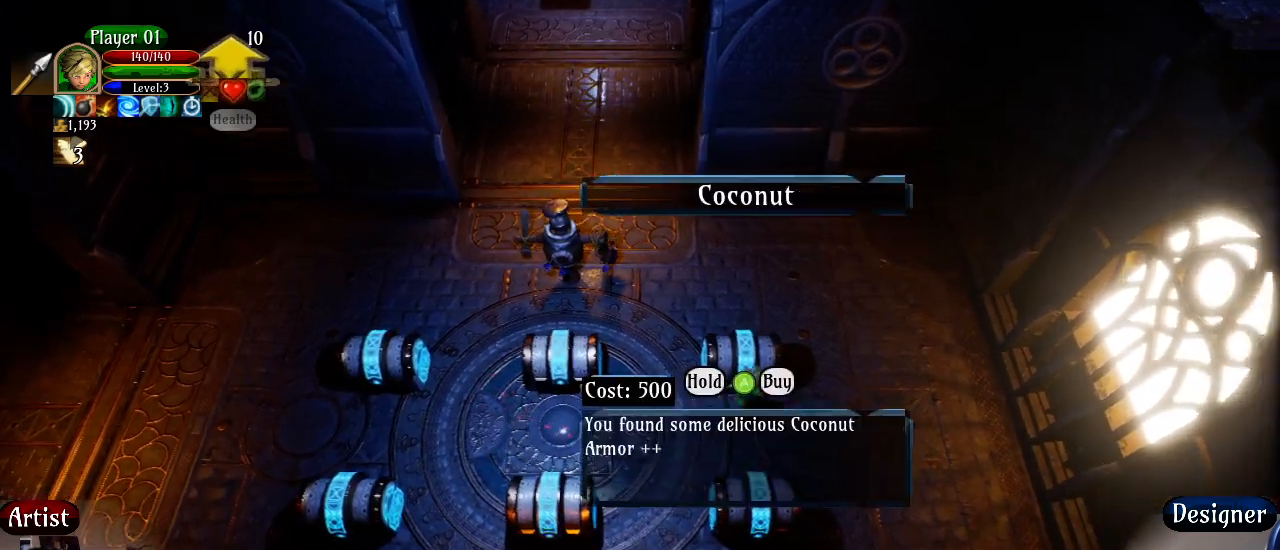
{"dt_ms": 500, "buttons": [], "left_stick": "center", "right_stick": "center", "events": [[100, "left_stick", "center"]]}
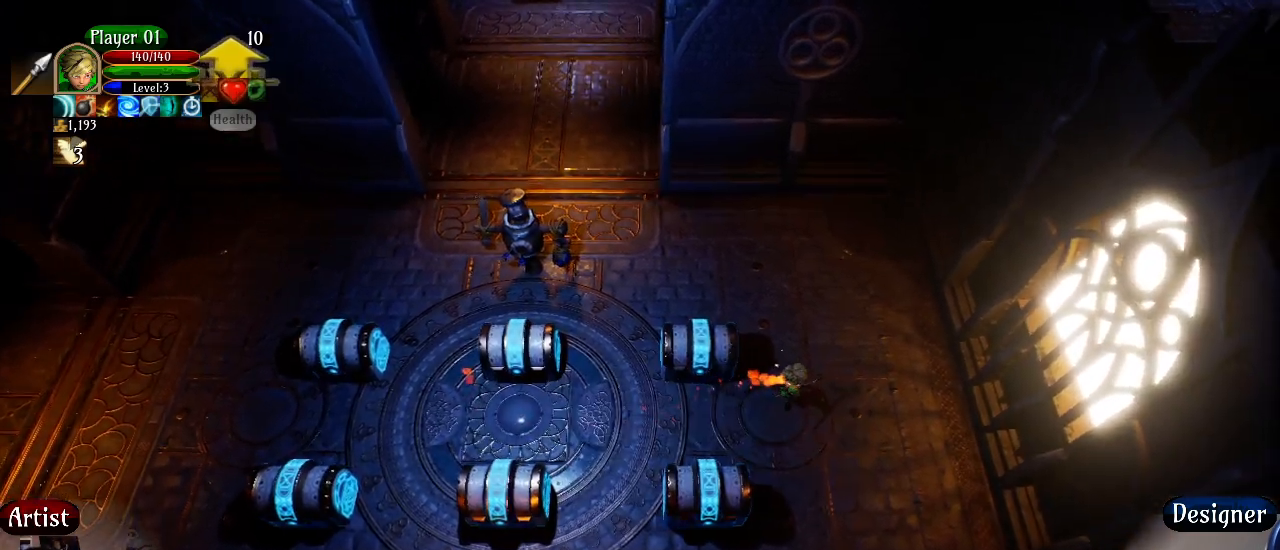
{"dt_ms": 500, "buttons": [], "left_stick": "down-left", "right_stick": "center", "events": [[117, "left_stick", "down"], [483, "left_stick", "down-left"]]}
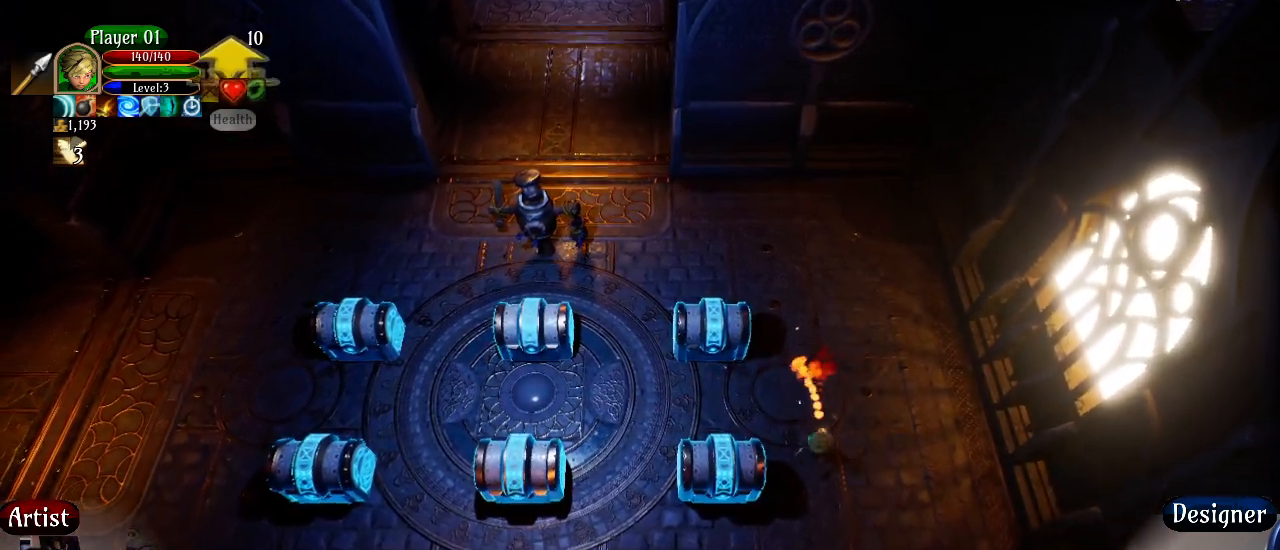
{"dt_ms": 500, "buttons": [], "left_stick": "up-left", "right_stick": "center", "events": [[167, "left_stick", "left"], [433, "left_stick", "up-left"]]}
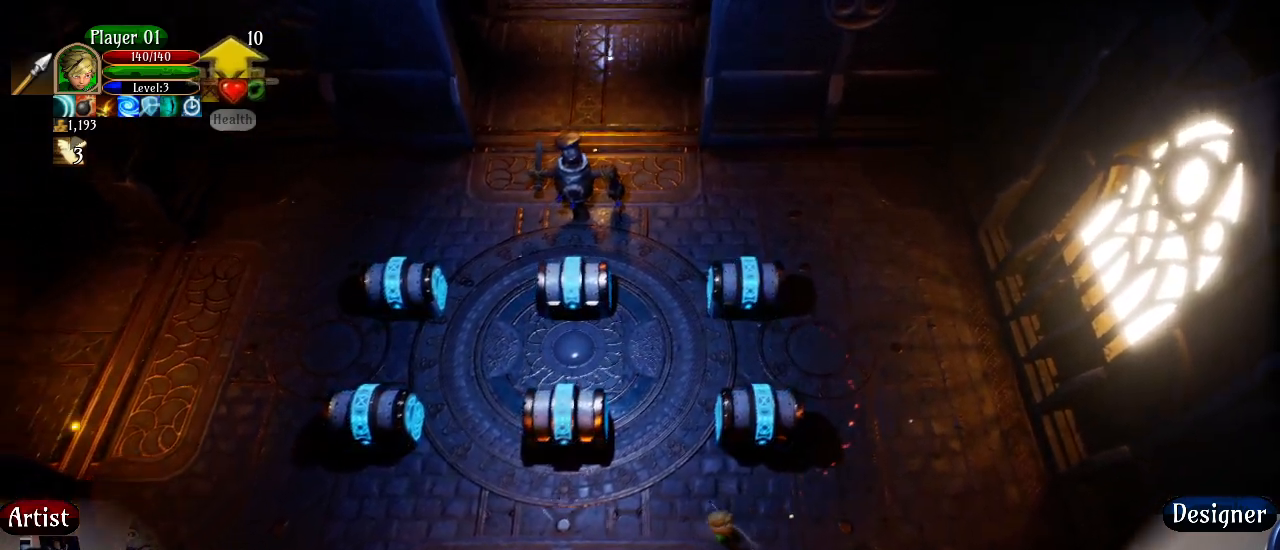
{"dt_ms": 500, "buttons": [], "left_stick": "center", "right_stick": "center", "events": [[117, "left_stick", "up"], [217, "left_stick", "up-right"], [500, "left_stick", "center"]]}
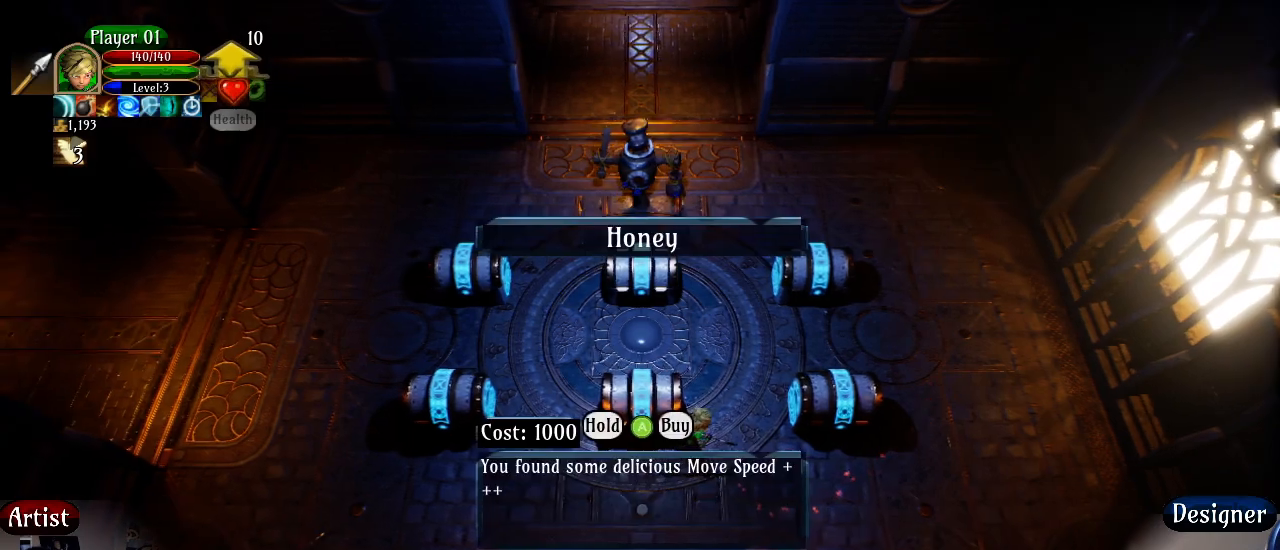
{"dt_ms": 500, "buttons": [], "left_stick": "right", "right_stick": "center", "events": [[483, "left_stick", "right"]]}
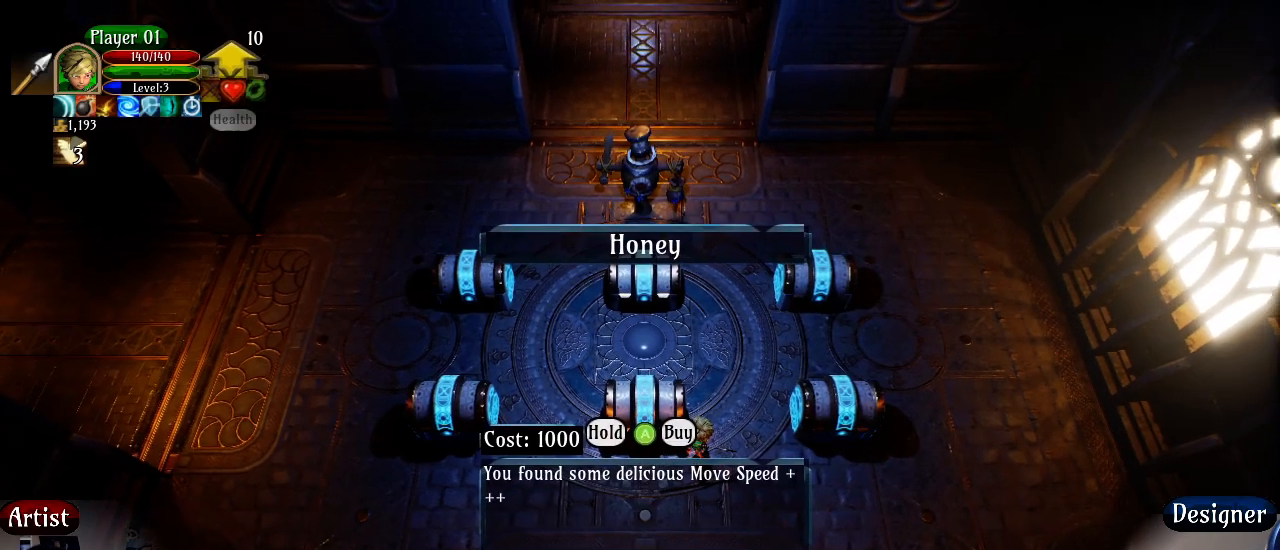
{"dt_ms": 500, "buttons": [], "left_stick": "center", "right_stick": "center", "events": [[183, "left_stick", "up-right"], [383, "left_stick", "center"]]}